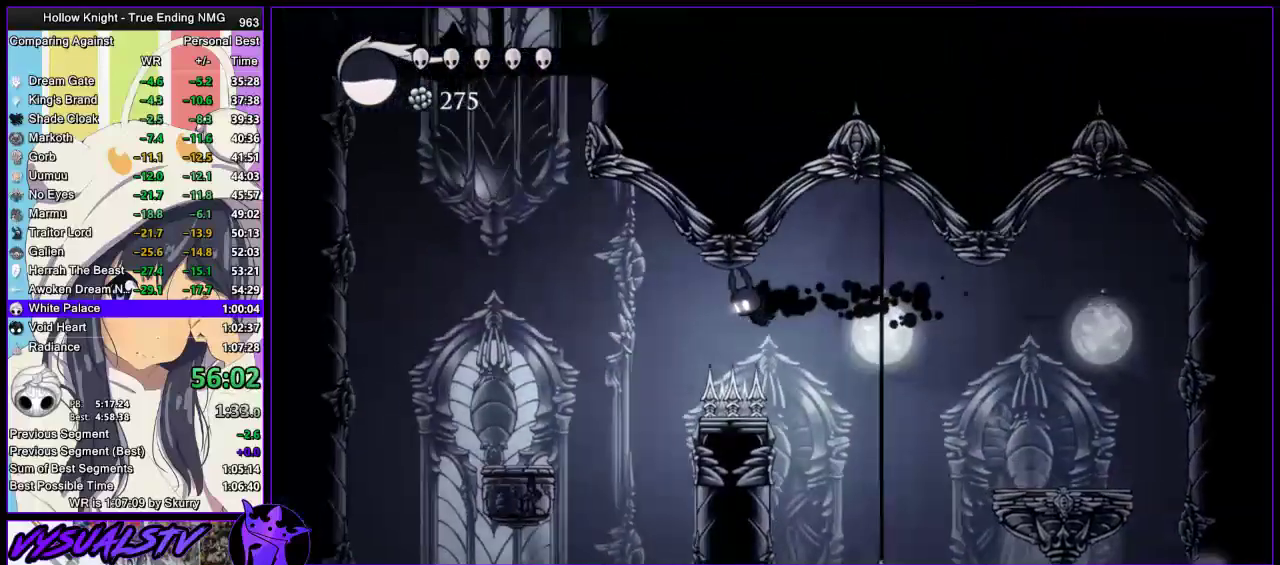
Gameplay with a controller (PlayStation layout); each line is a JSON object with the inputs held at the frame after it. "events" lists button and stick changes between this image and that frame as [ms after this image, input, new state], when the widget could be followed in between.
{"buttons": ["CROSS"], "left_stick": "left", "right_stick": "center", "events": [[33, "left_stick", "down-left"], [67, "L3", "down"], [133, "SQUARE", "down"], [200, "L3", "up"], [233, "left_stick", "left"], [333, "SQUARE", "up"], [500, "CROSS", "down"]]}
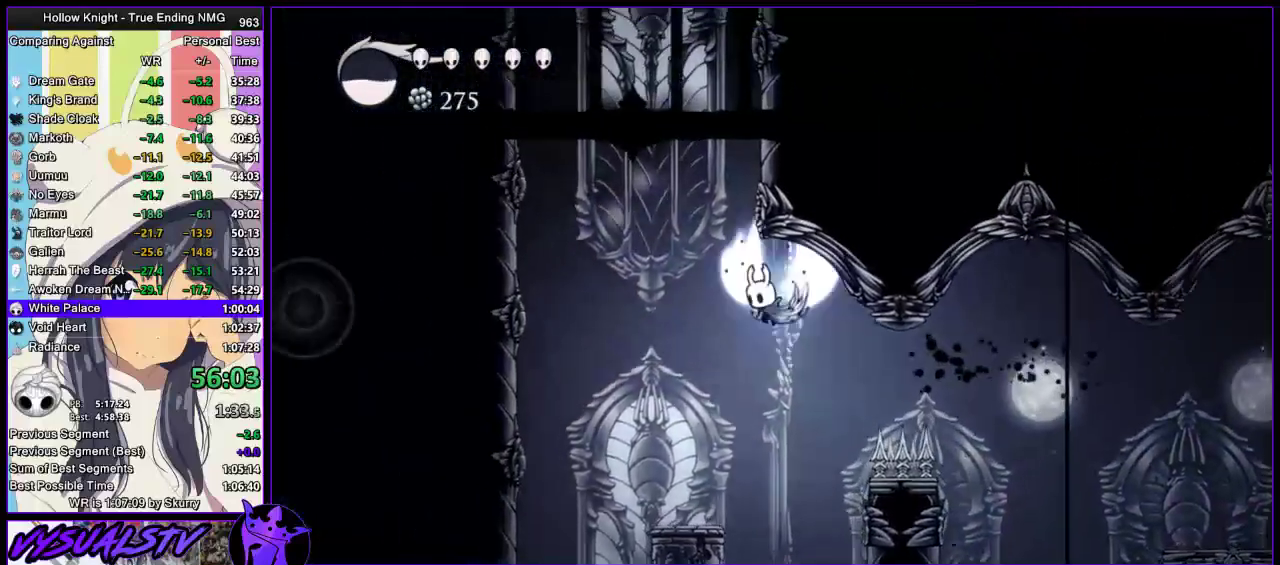
{"buttons": ["CROSS"], "left_stick": "right", "right_stick": "center", "events": [[200, "left_stick", "right"]]}
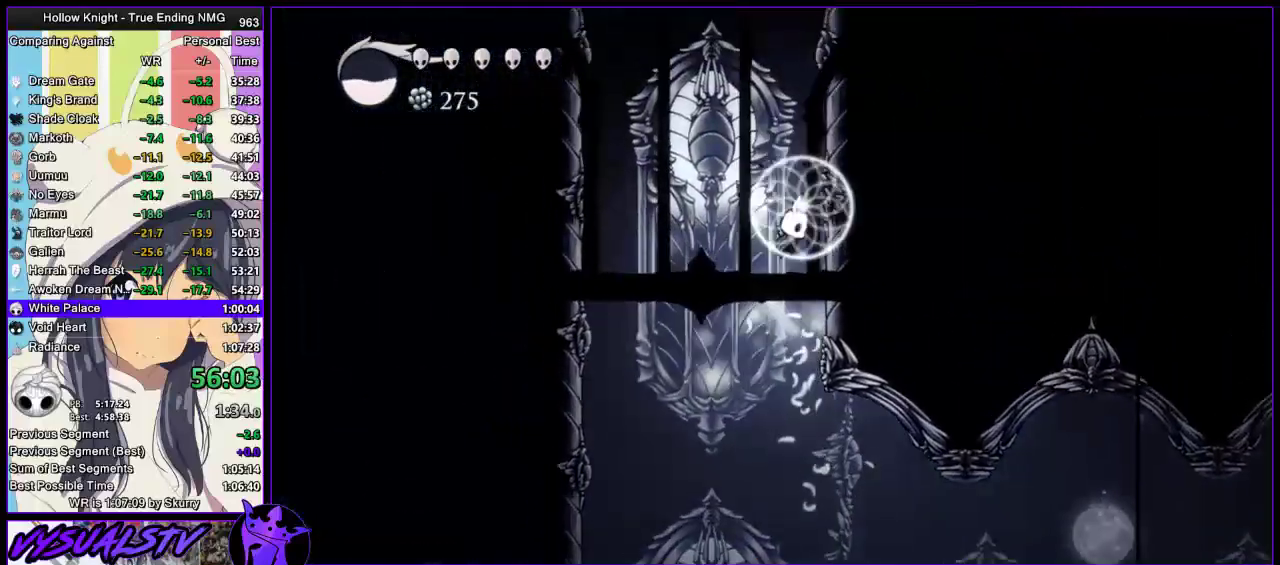
{"buttons": ["CROSS"], "left_stick": "right", "right_stick": "center", "events": []}
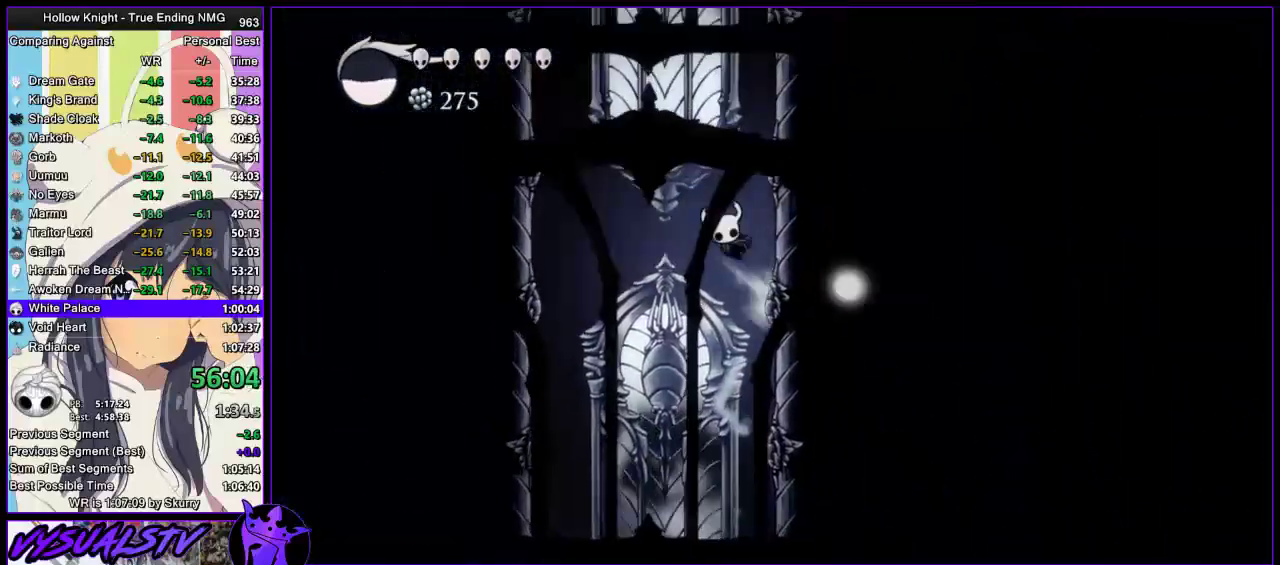
{"buttons": ["CROSS"], "left_stick": "right", "right_stick": "center", "events": []}
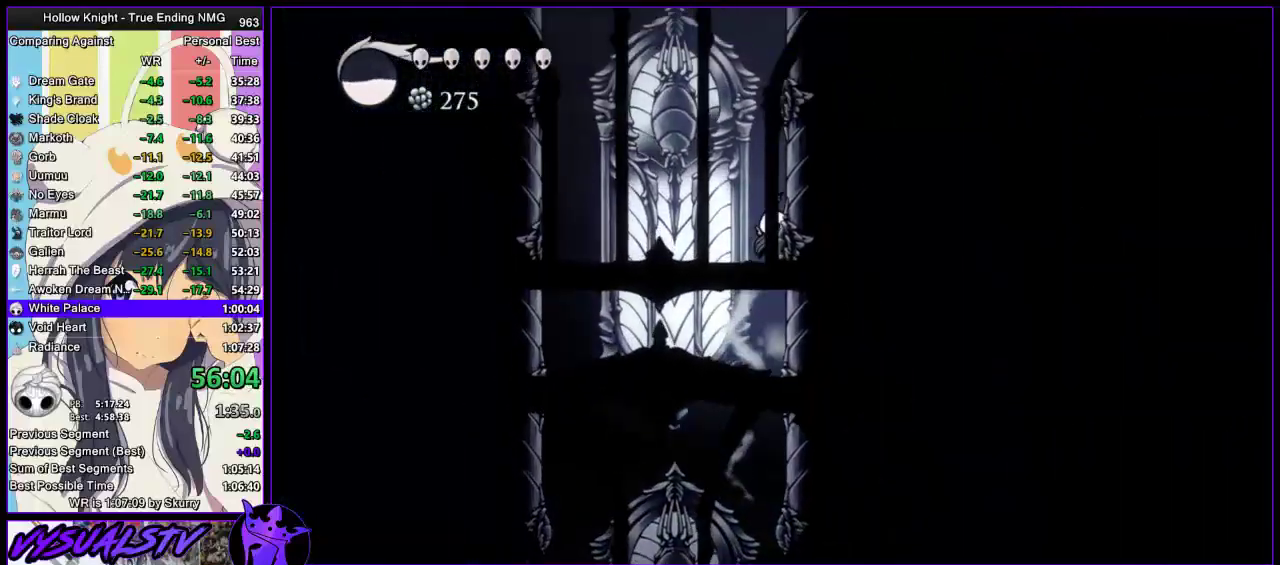
{"buttons": ["CROSS"], "left_stick": "right", "right_stick": "center", "events": []}
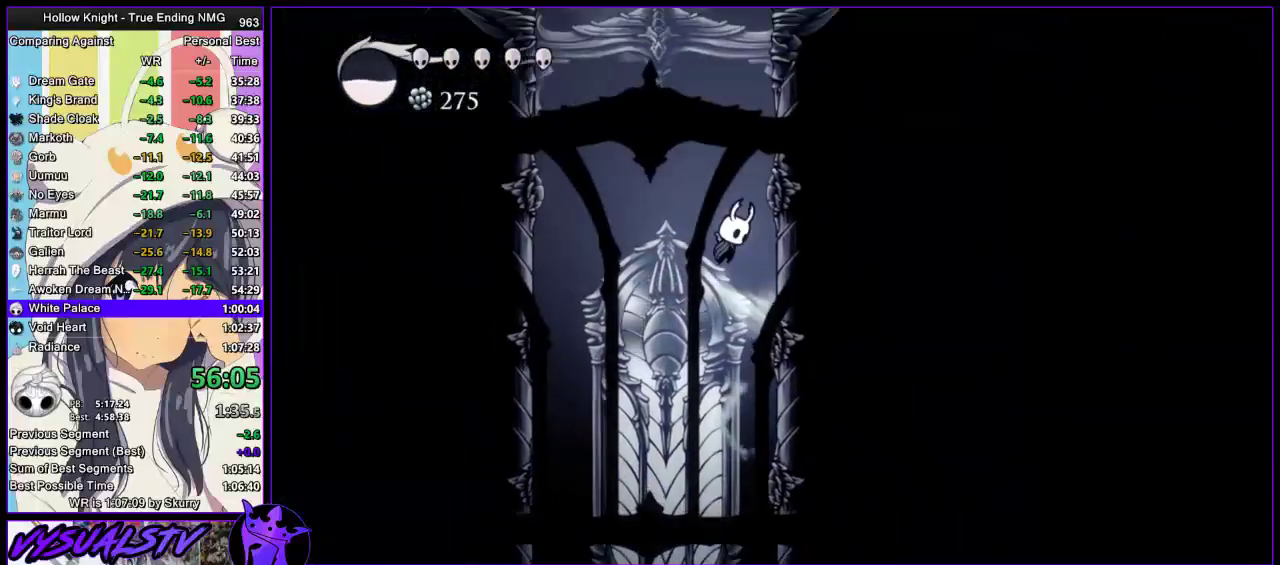
{"buttons": ["CROSS"], "left_stick": "left", "right_stick": "center", "events": [[267, "left_stick", "left"]]}
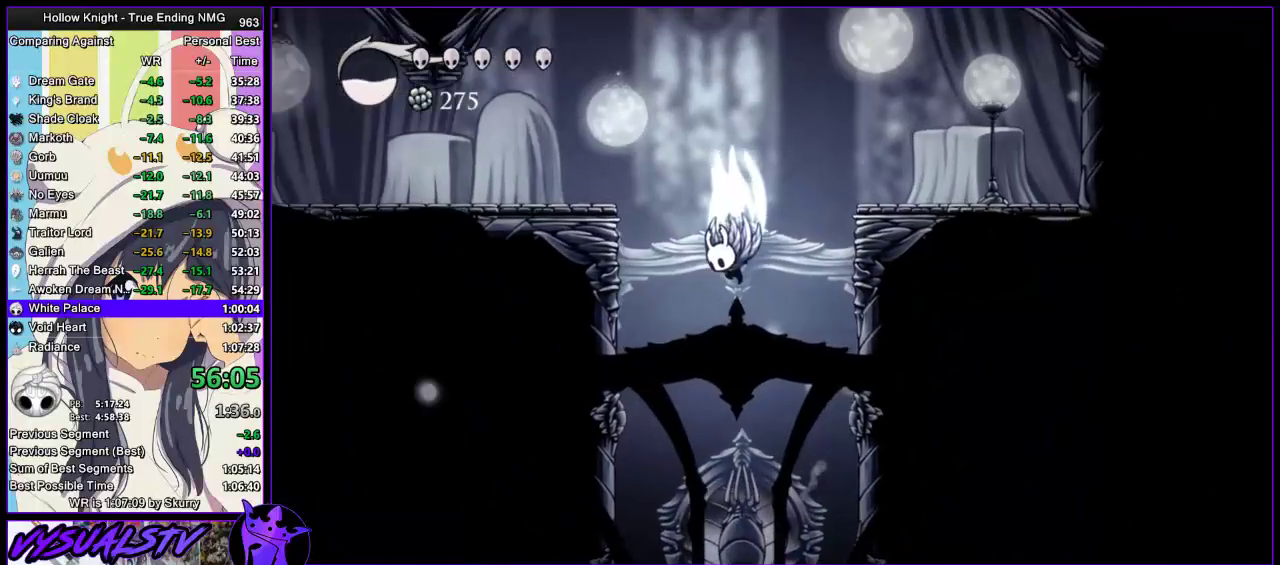
{"buttons": ["R2"], "left_stick": "left", "right_stick": "center", "events": [[267, "R2", "down"], [300, "CROSS", "up"]]}
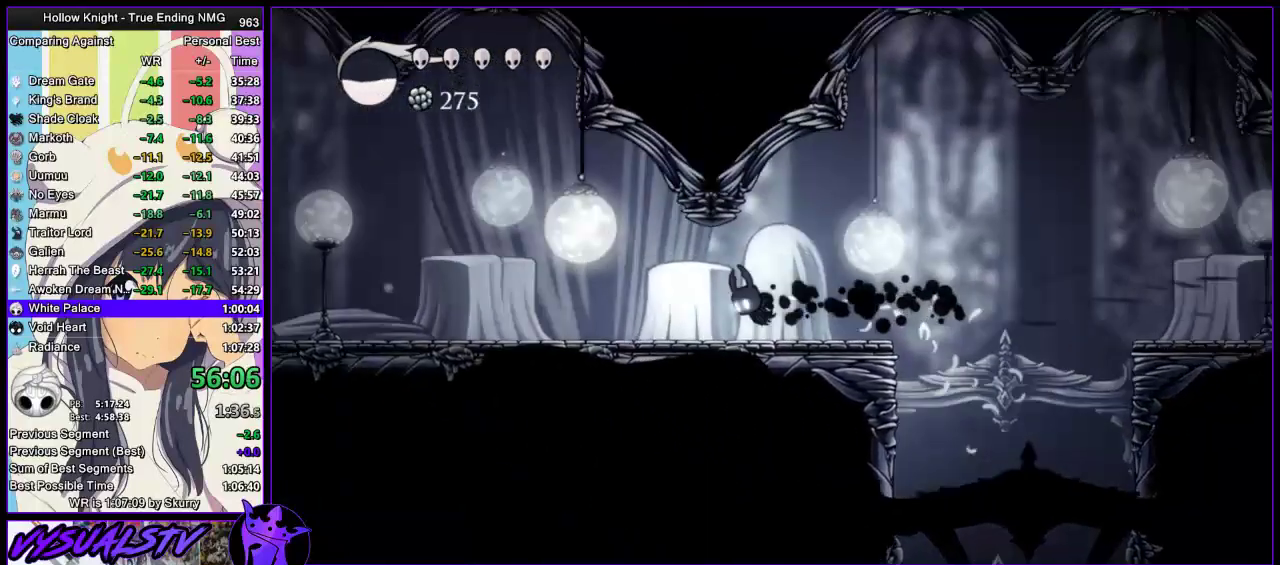
{"buttons": [], "left_stick": "left", "right_stick": "center", "events": [[167, "R2", "up"], [267, "R2", "down"], [500, "R2", "up"]]}
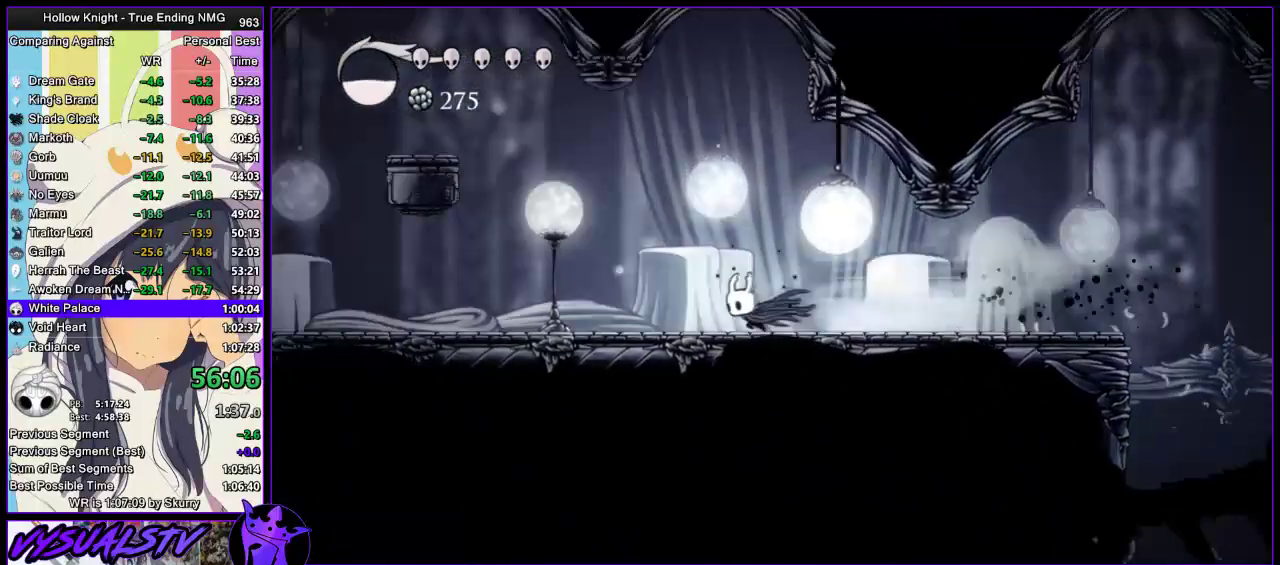
{"buttons": ["CROSS", "SQUARE"], "left_stick": "down-left", "right_stick": "center", "events": [[133, "CROSS", "down"], [267, "left_stick", "down-left"], [467, "SQUARE", "down"]]}
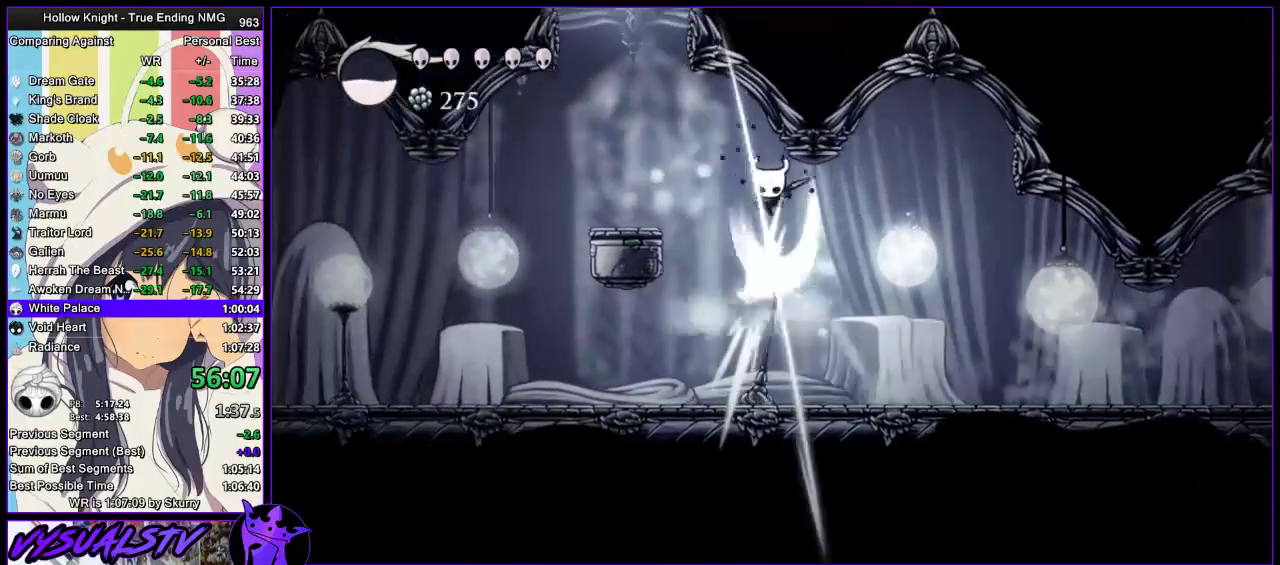
{"buttons": ["CROSS"], "left_stick": "right", "right_stick": "center", "events": [[33, "CROSS", "up"], [100, "SQUARE", "up"], [200, "CROSS", "down"], [467, "left_stick", "right"]]}
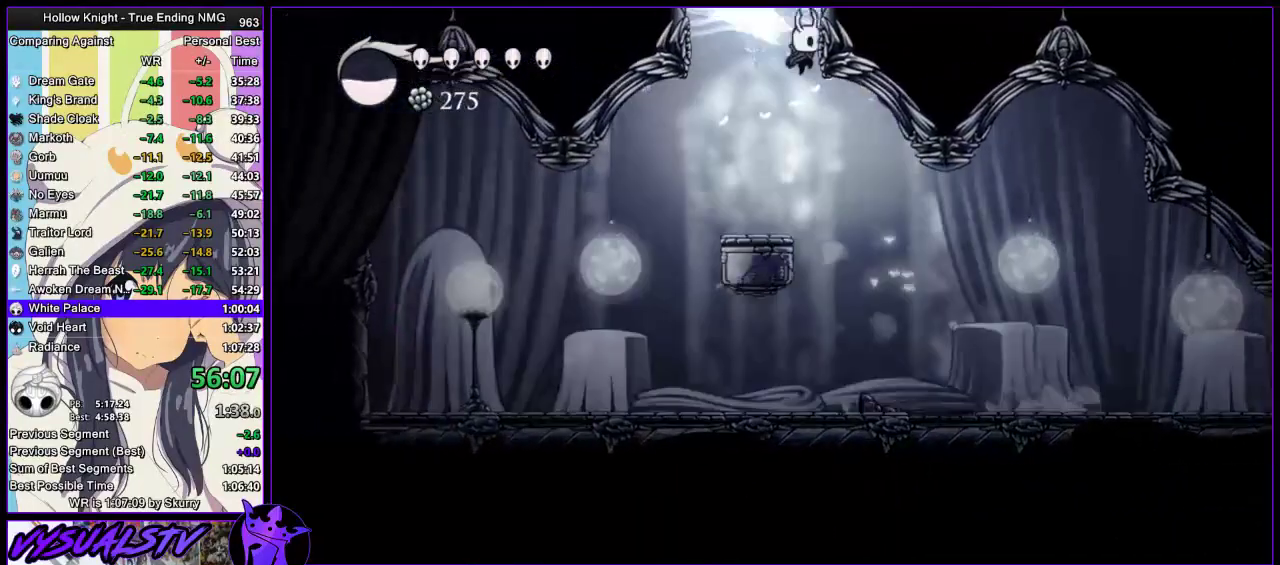
{"buttons": [], "left_stick": "center", "right_stick": "center", "events": [[33, "left_stick", "center"], [367, "CROSS", "up"]]}
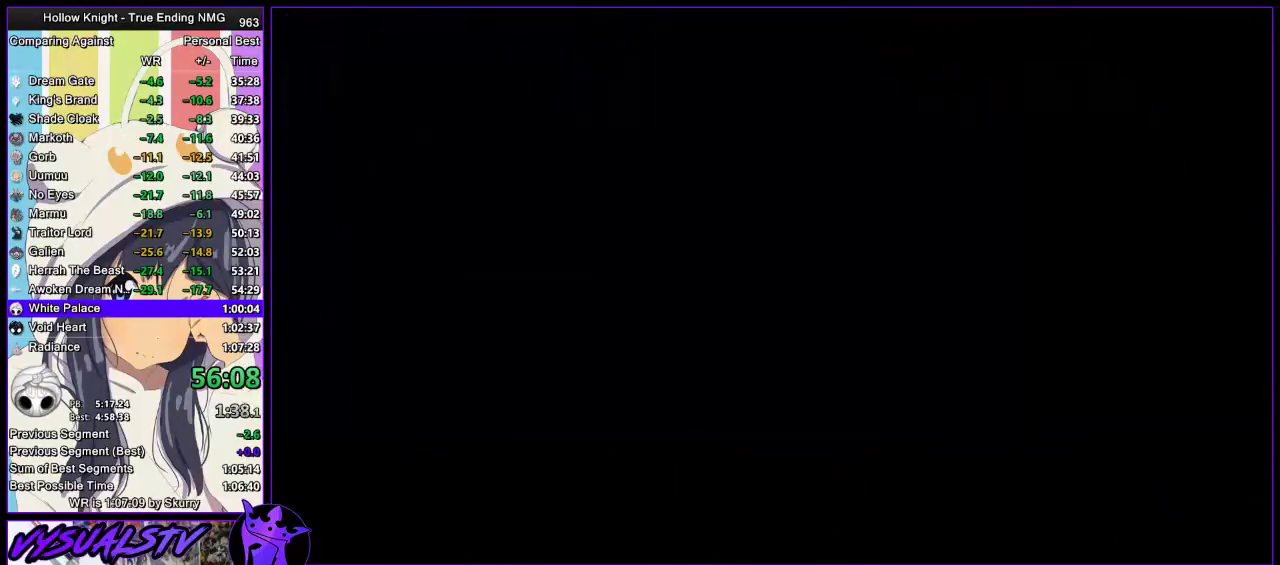
{"buttons": [], "left_stick": "center", "right_stick": "center", "events": []}
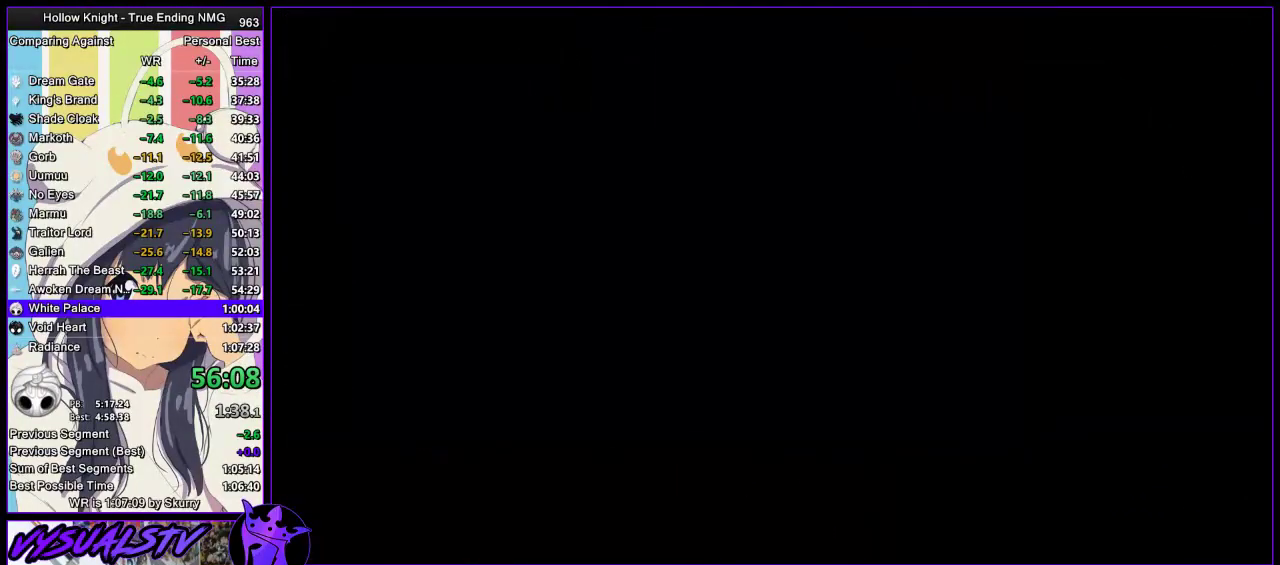
{"buttons": [], "left_stick": "center", "right_stick": "center", "events": []}
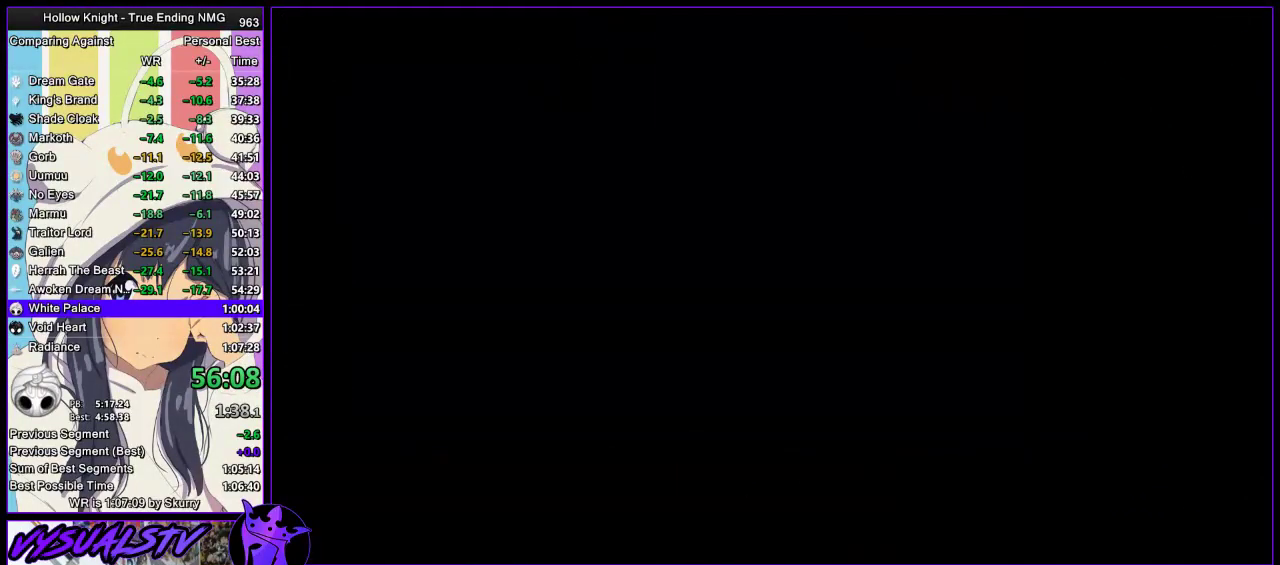
{"buttons": [], "left_stick": "center", "right_stick": "center", "events": []}
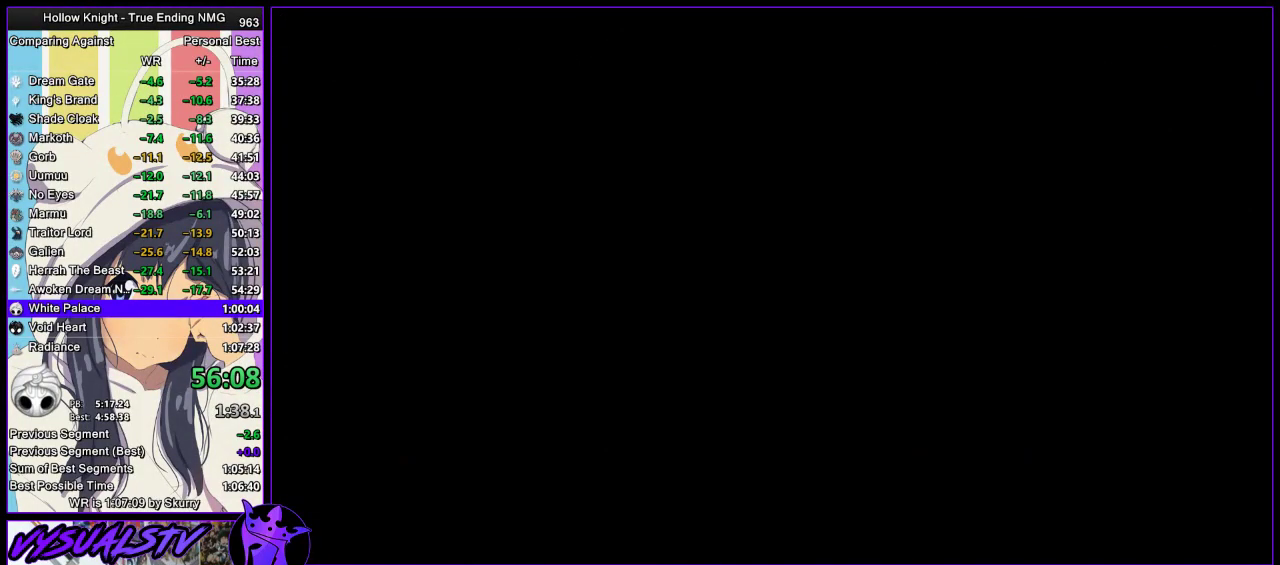
{"buttons": [], "left_stick": "center", "right_stick": "center", "events": []}
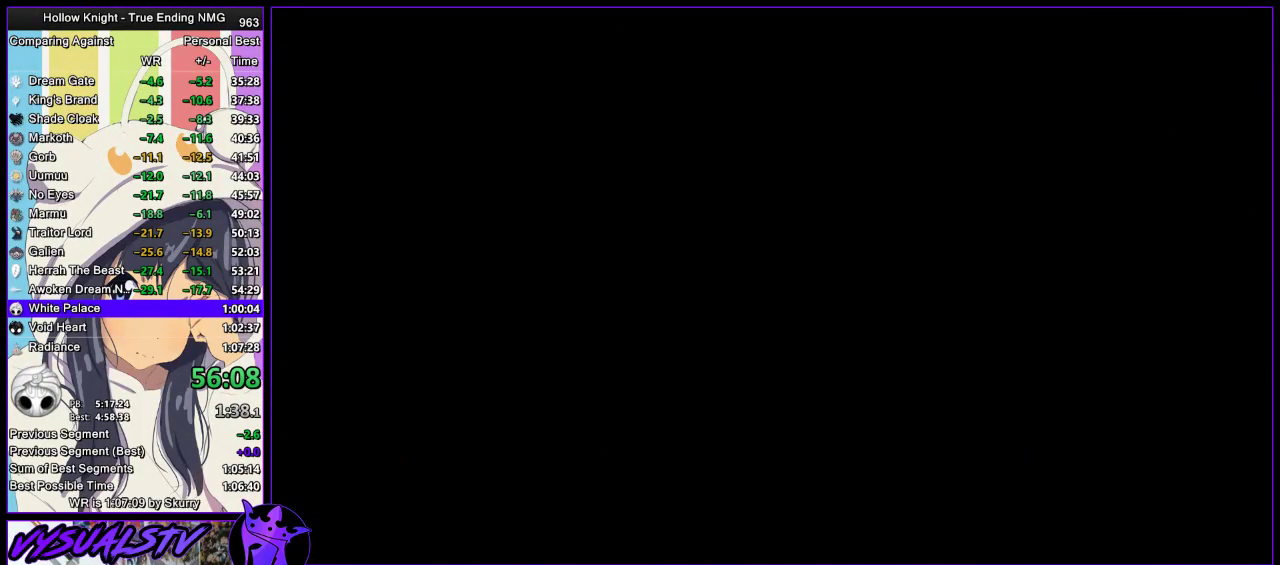
{"buttons": [], "left_stick": "center", "right_stick": "center", "events": []}
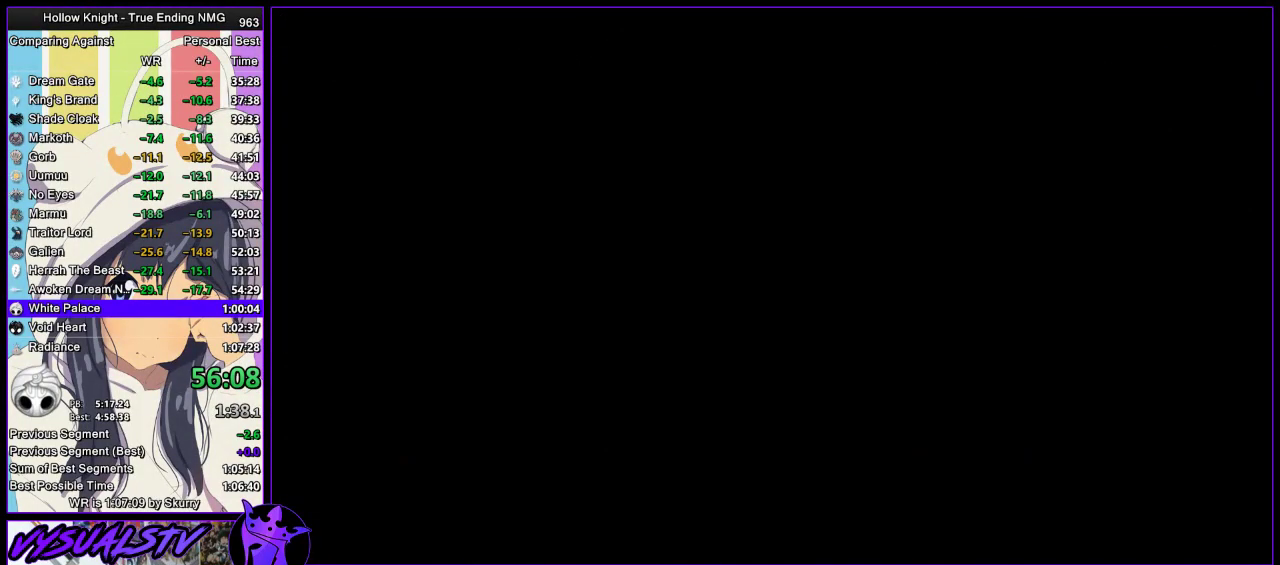
{"buttons": [], "left_stick": "right", "right_stick": "center", "events": [[267, "left_stick", "right"]]}
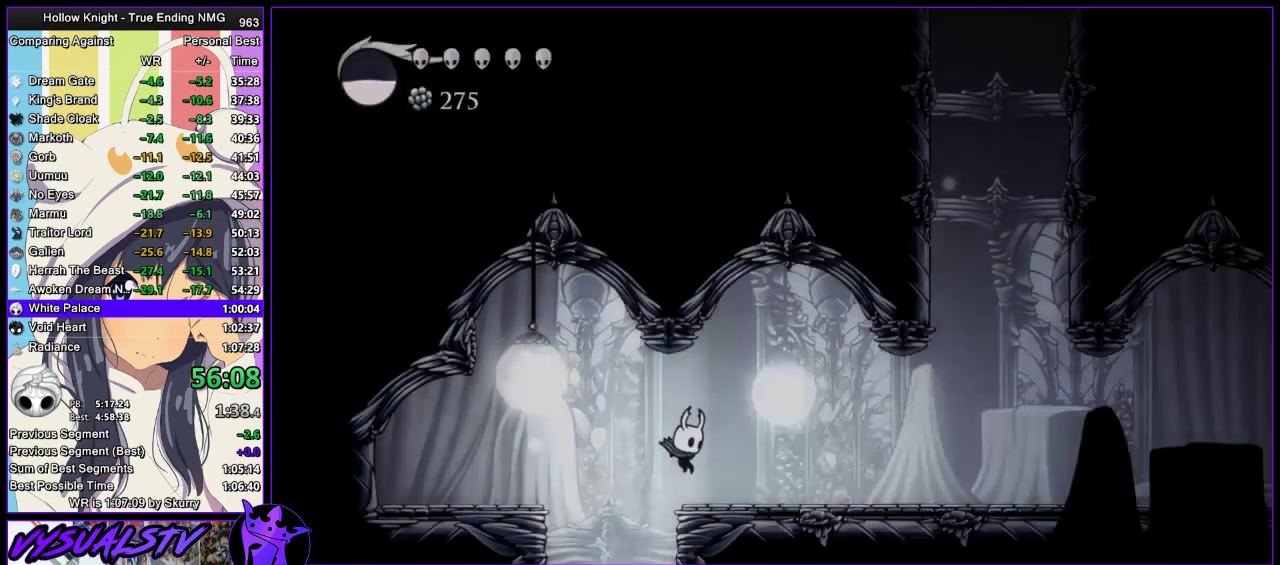
{"buttons": ["R2"], "left_stick": "right", "right_stick": "center", "events": [[233, "CROSS", "down"], [400, "R2", "down"], [433, "CROSS", "up"]]}
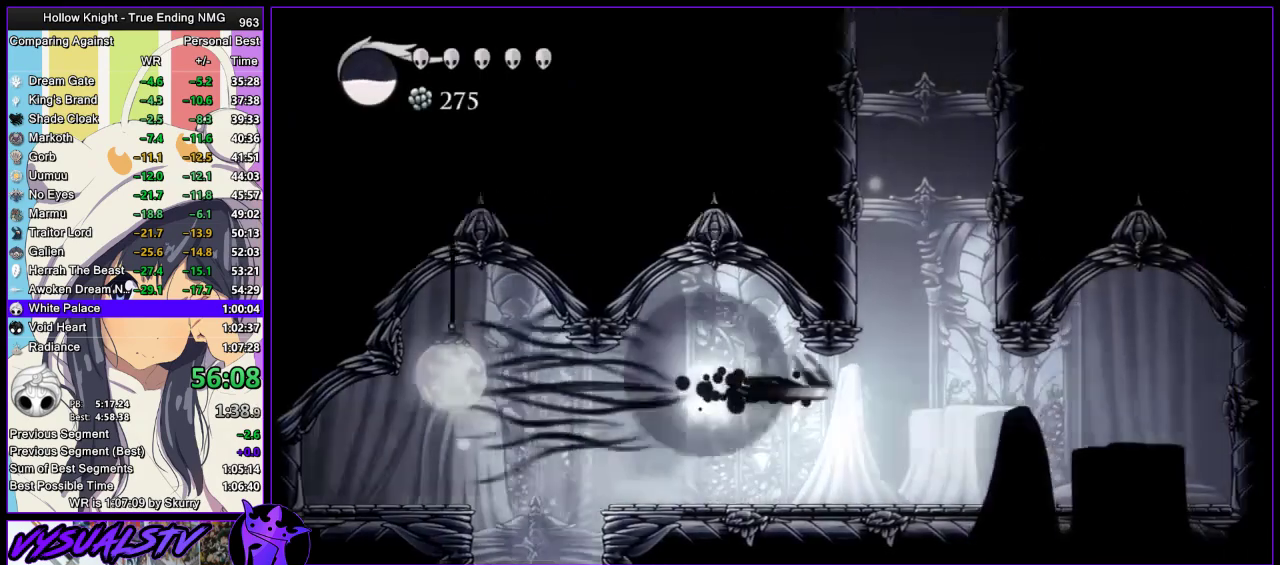
{"buttons": ["CROSS"], "left_stick": "right", "right_stick": "center", "events": [[100, "R2", "up"], [167, "CROSS", "down"]]}
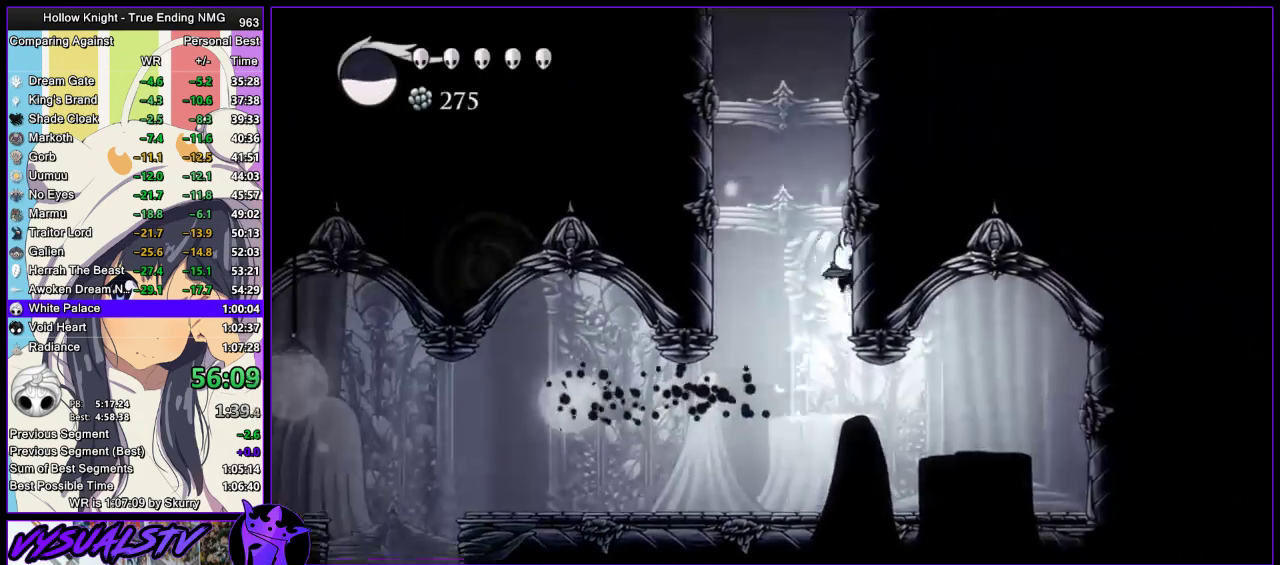
{"buttons": ["CROSS"], "left_stick": "right", "right_stick": "center", "events": []}
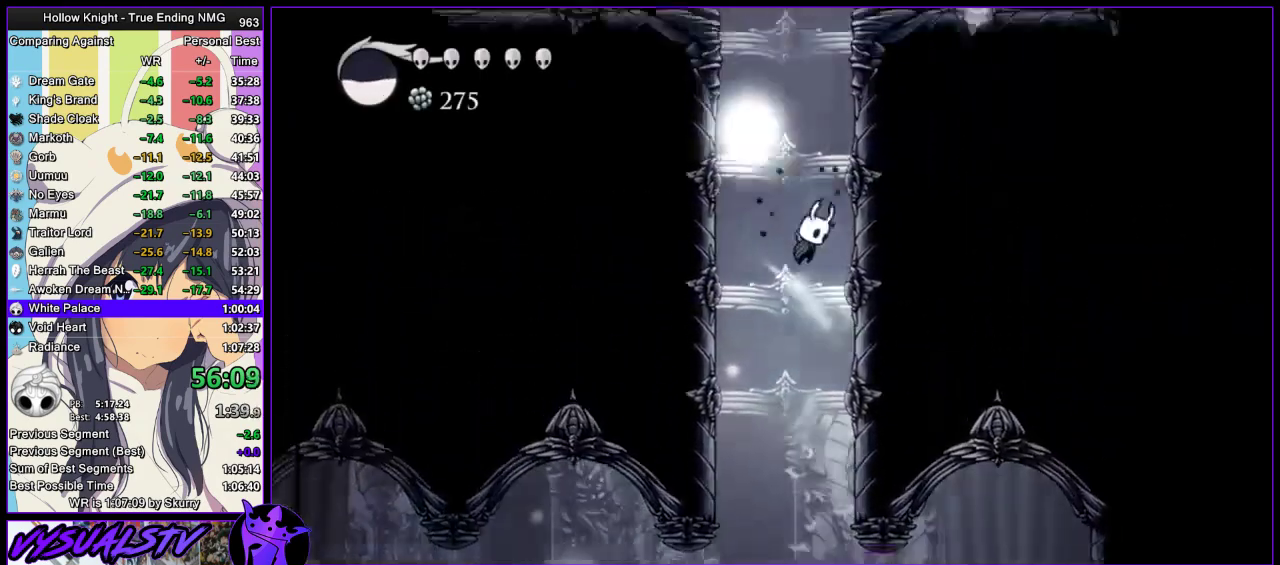
{"buttons": ["CROSS"], "left_stick": "right", "right_stick": "center", "events": []}
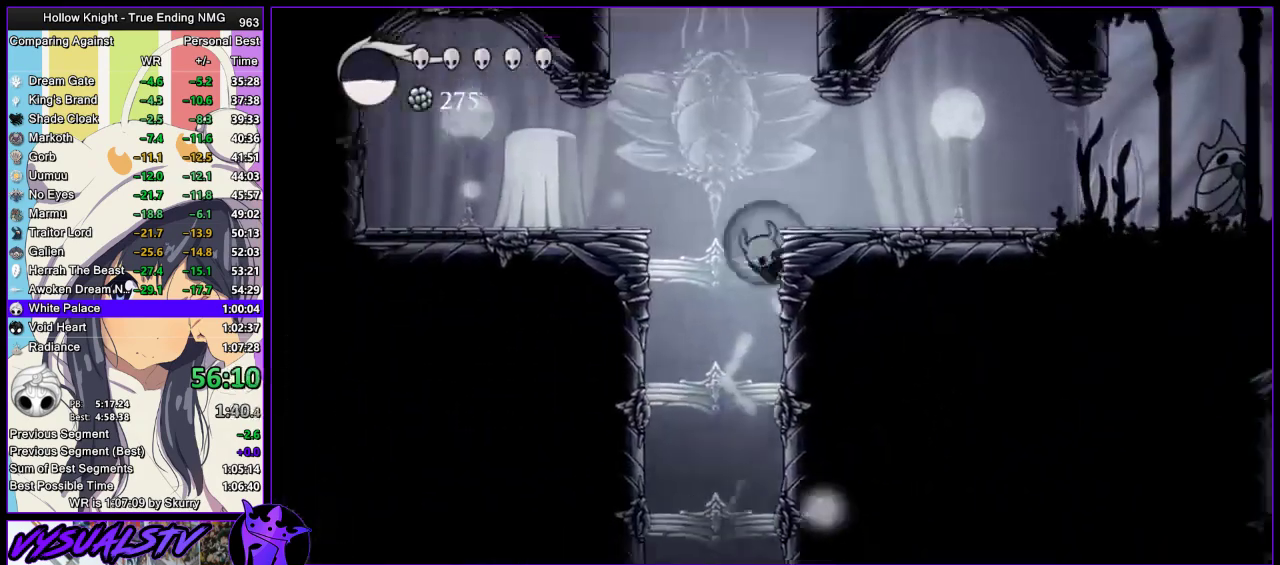
{"buttons": [], "left_stick": "right", "right_stick": "center", "events": [[167, "CROSS", "up"], [167, "R2", "down"], [400, "R2", "up"]]}
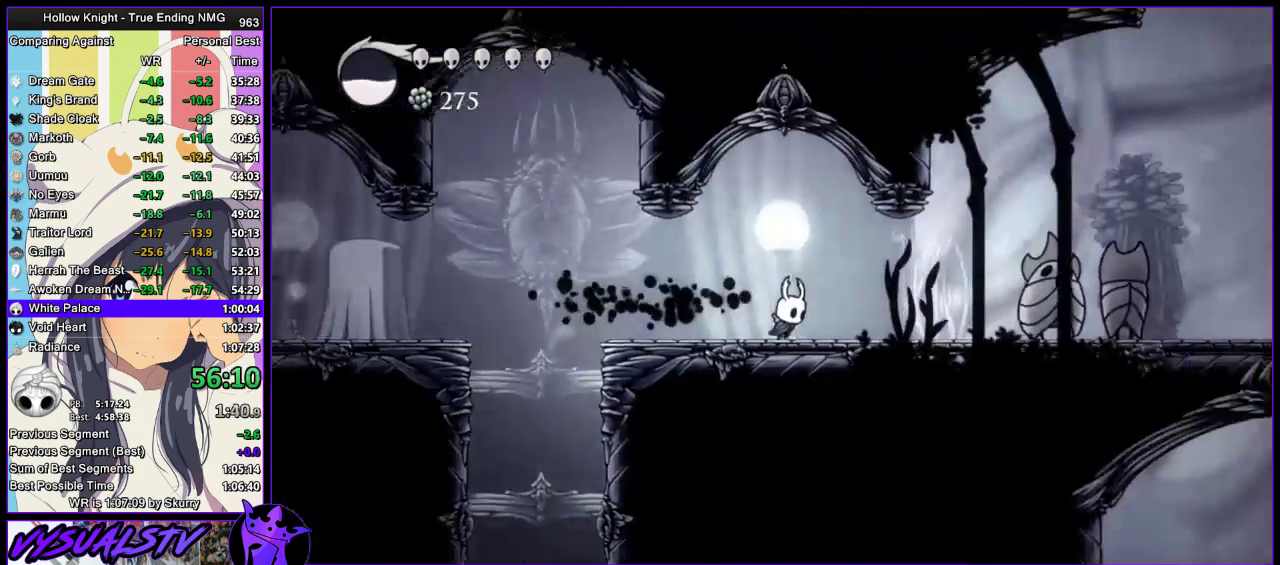
{"buttons": ["CROSS"], "left_stick": "right", "right_stick": "center", "events": [[133, "R2", "down"], [333, "R2", "up"], [500, "CROSS", "down"]]}
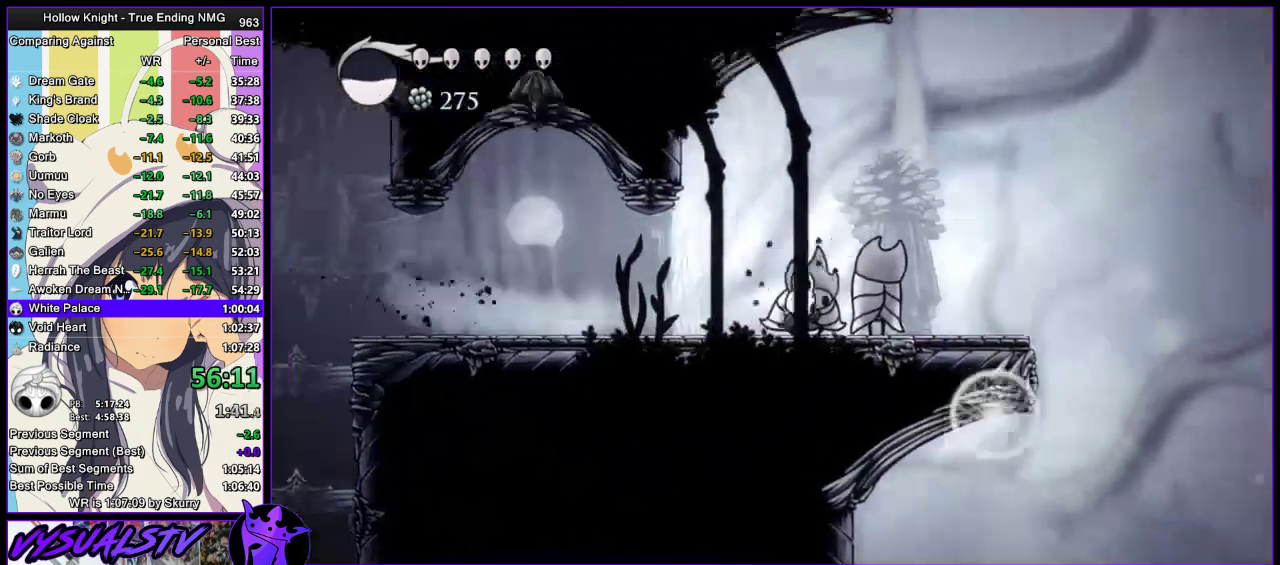
{"buttons": ["SQUARE"], "left_stick": "down-right", "right_stick": "center", "events": [[100, "left_stick", "down-right"], [200, "left_stick", "down"], [233, "L3", "down"], [267, "CROSS", "up"], [333, "SQUARE", "down"], [333, "left_stick", "down-right"], [467, "L3", "up"]]}
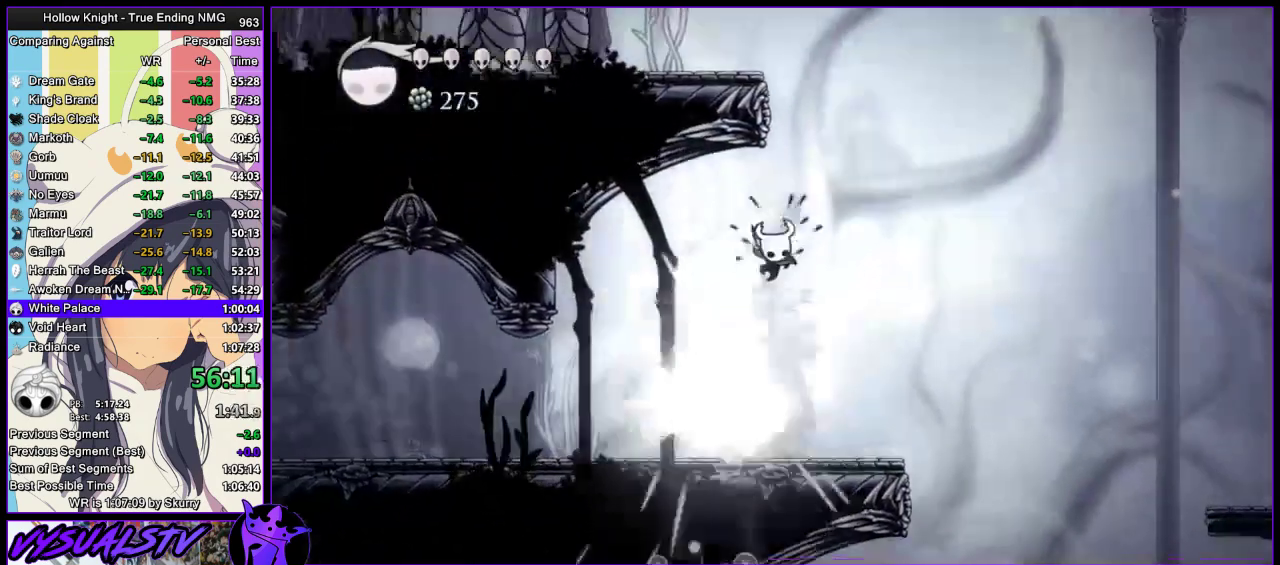
{"buttons": ["CROSS"], "left_stick": "left", "right_stick": "center", "events": [[33, "SQUARE", "up"], [100, "CROSS", "down"], [100, "left_stick", "center"], [333, "left_stick", "left"]]}
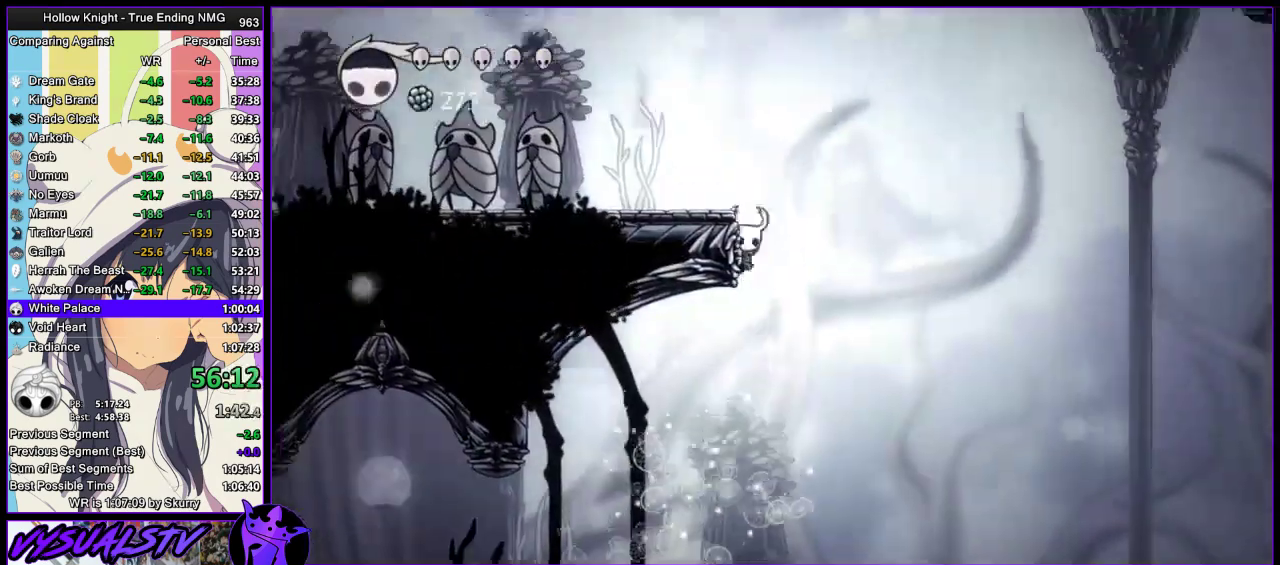
{"buttons": ["L2"], "left_stick": "left", "right_stick": "center", "events": [[233, "CROSS", "up"], [467, "L2", "down"]]}
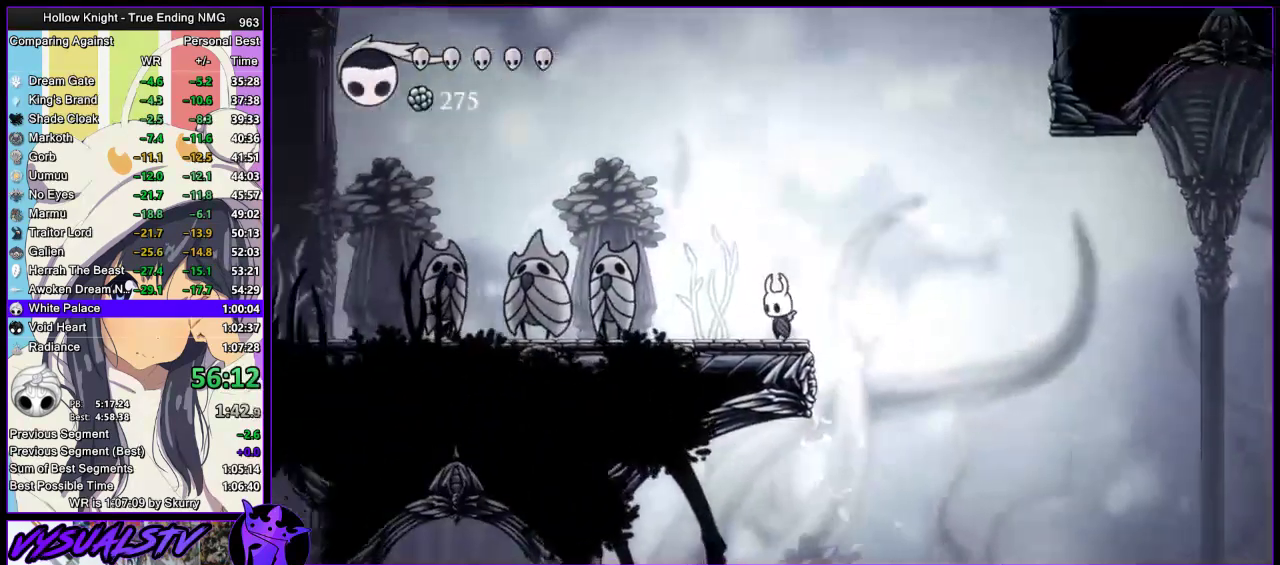
{"buttons": ["L2"], "left_stick": "center", "right_stick": "center", "events": [[367, "left_stick", "center"]]}